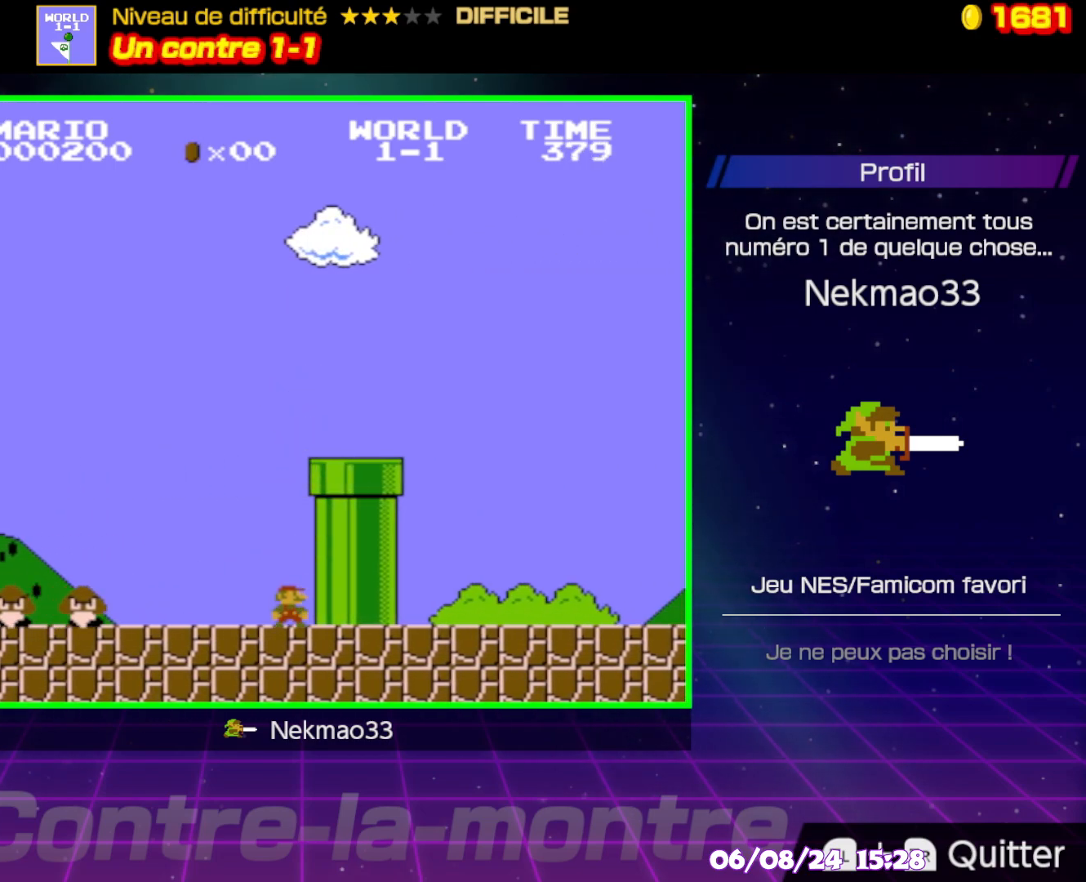
Gameplay with a controller (Nintendo layout); each line is a JSON object with the inputs held at the frame after it. "events" lists button and stick changes between this image and that frame as [ms after this image, input, new state], when the widget could be followed in between. Not read: L3 R3.
{"buttons": [], "events": []}
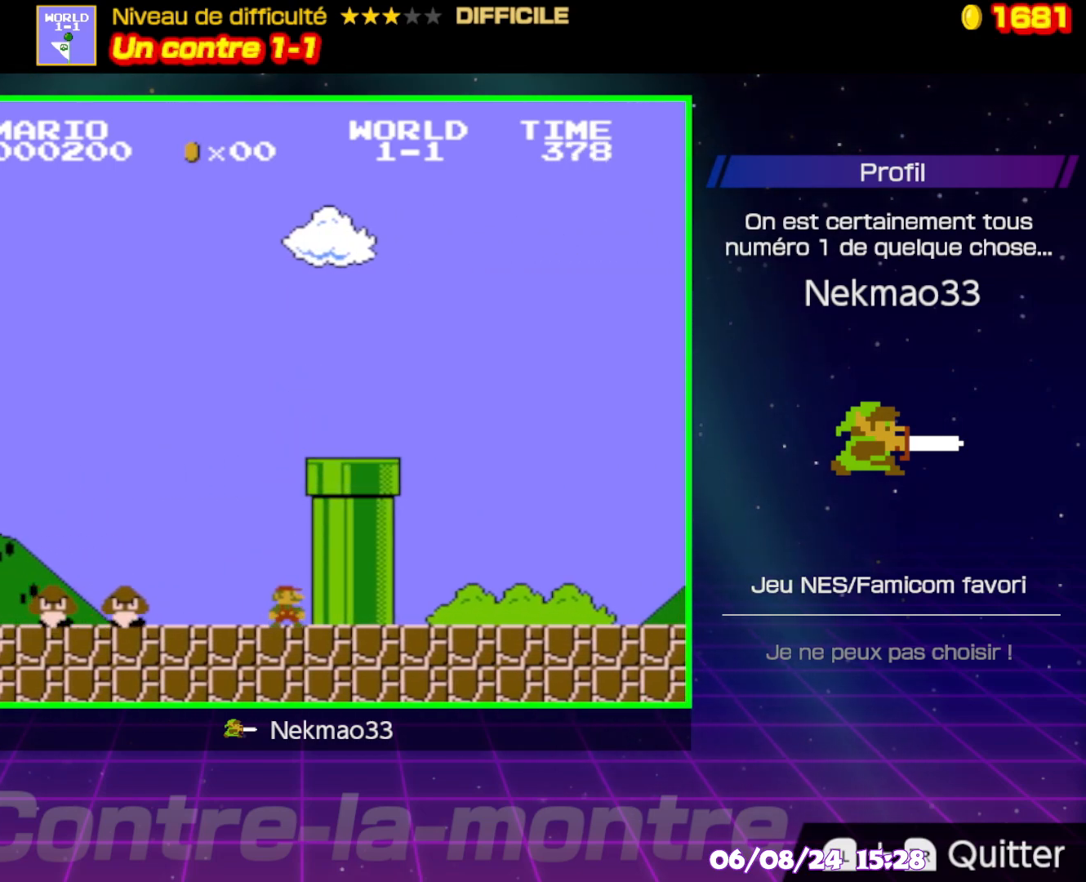
{"buttons": [], "events": [[250, "START", "down"], [433, "START", "up"]]}
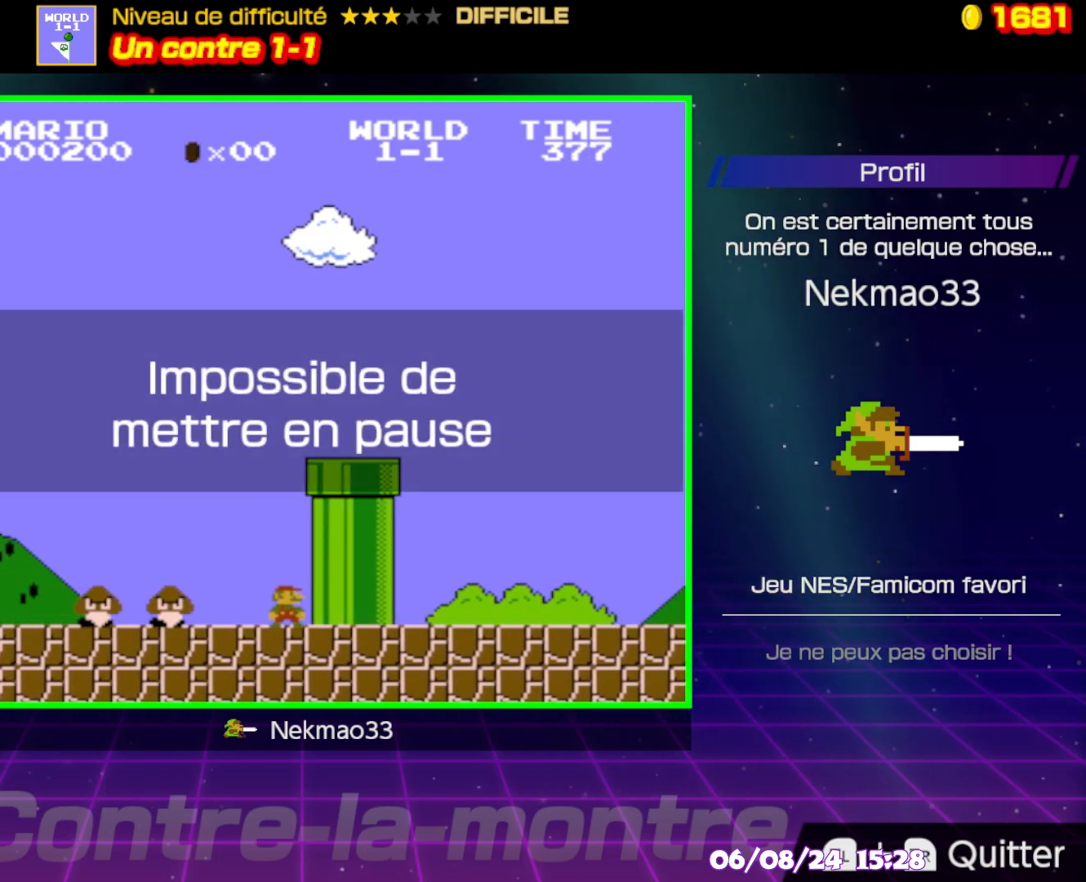
{"buttons": [], "events": []}
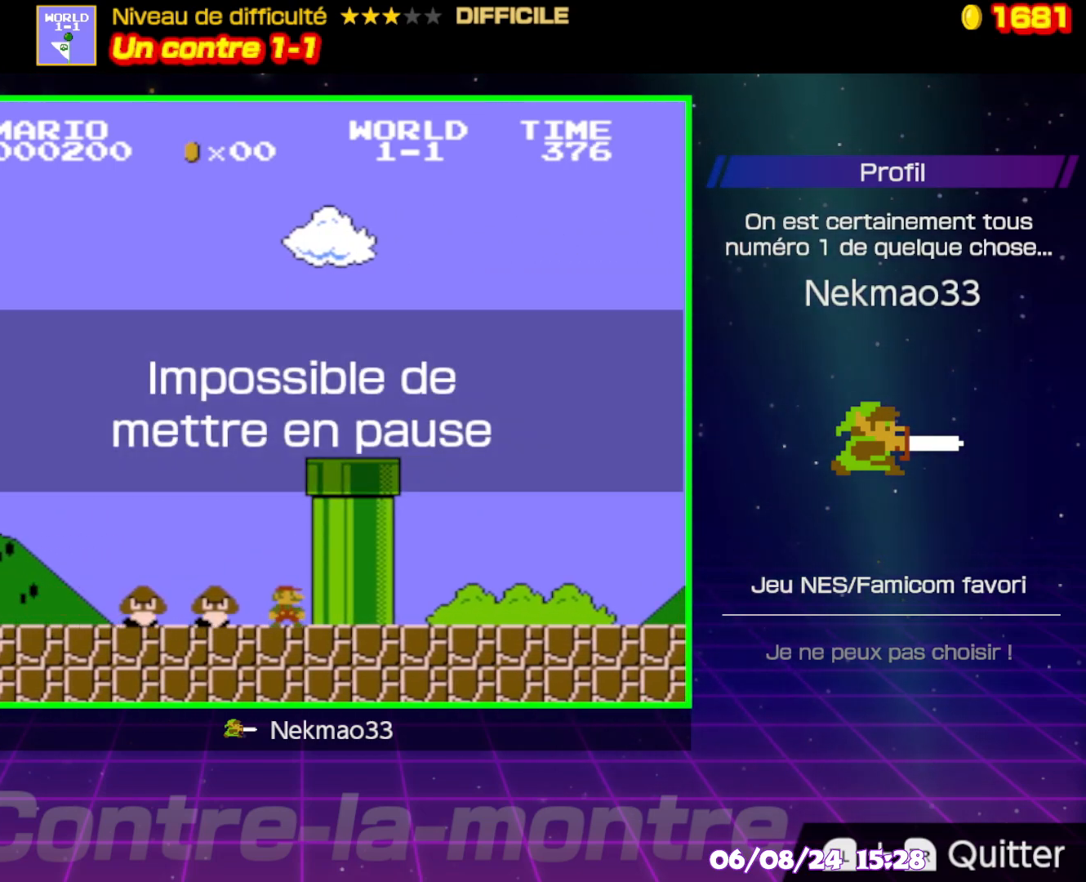
{"buttons": [], "events": [[150, "B", "down"], [367, "B", "up"]]}
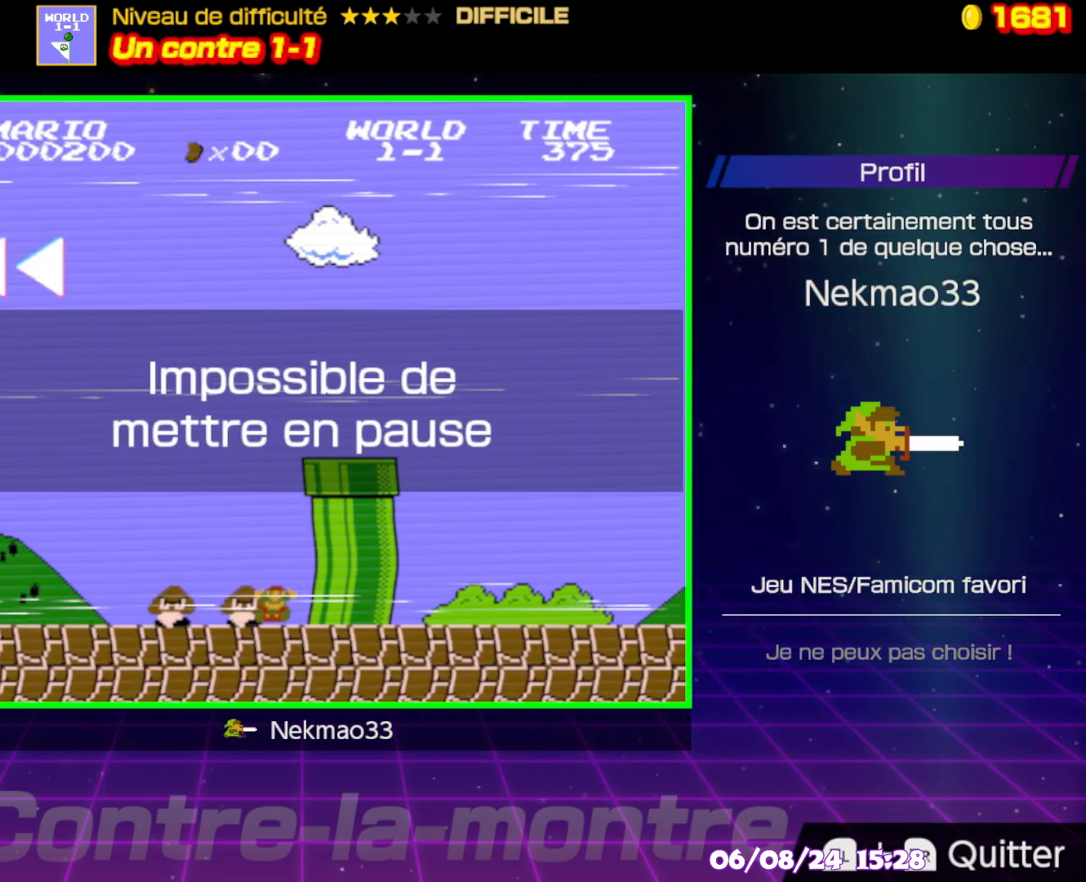
{"buttons": [], "events": []}
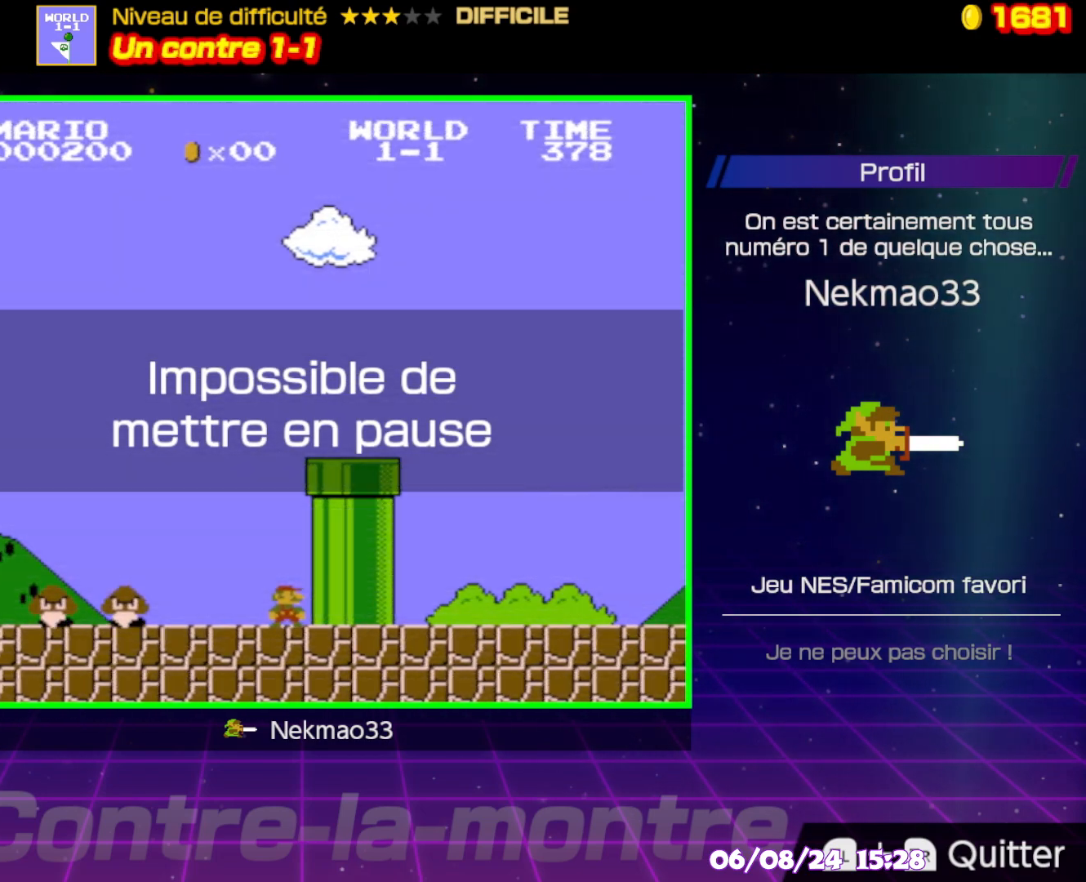
{"buttons": [], "events": []}
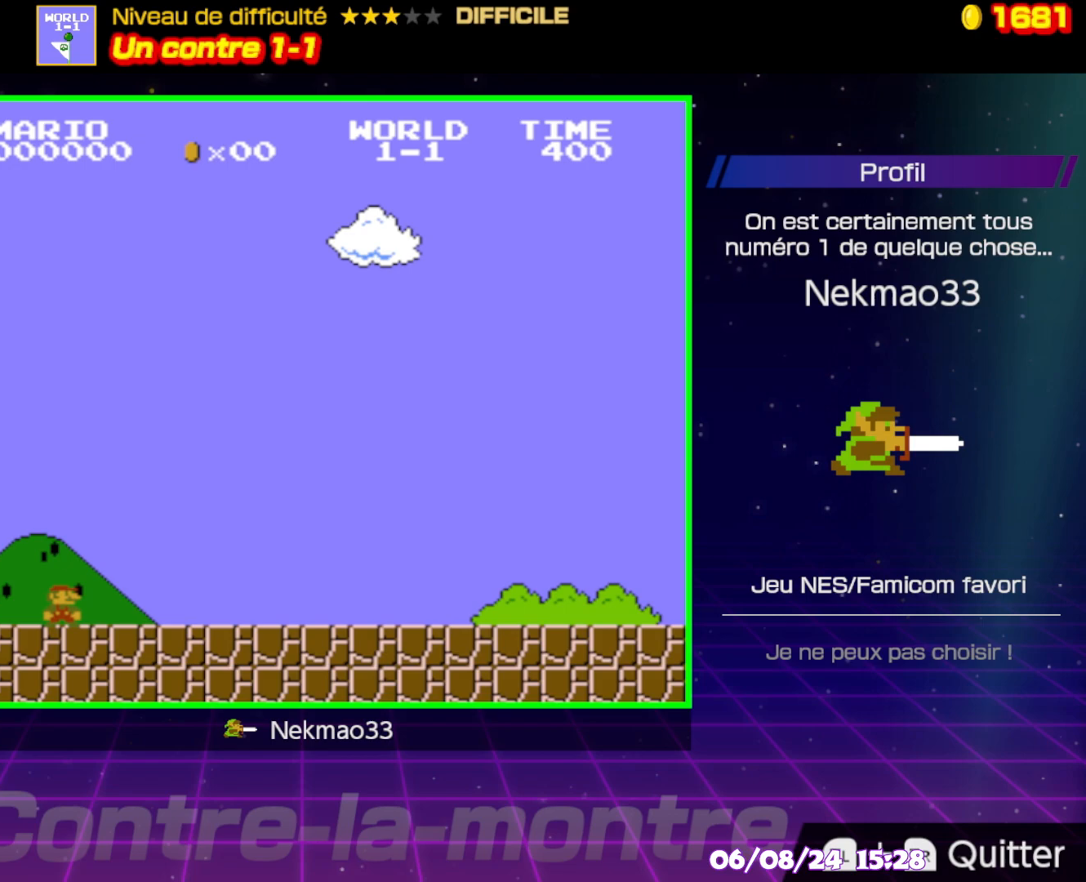
{"buttons": [], "events": []}
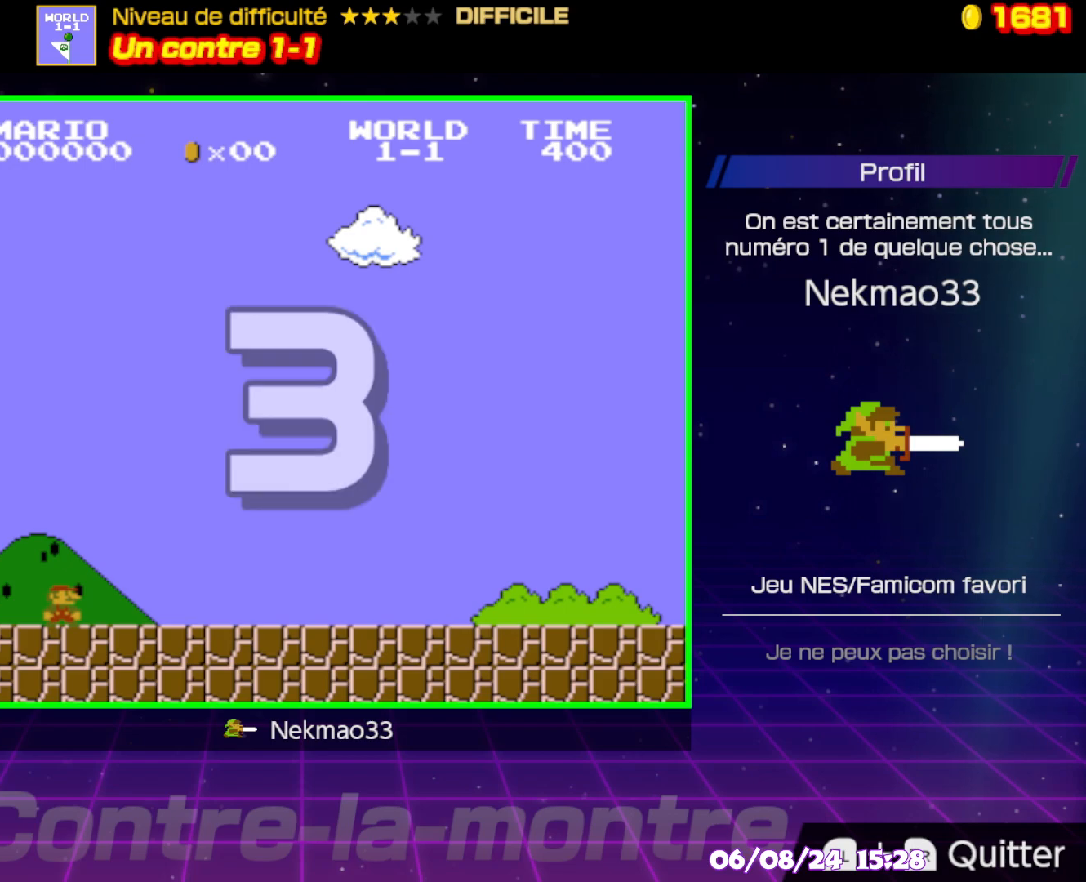
{"buttons": [], "events": []}
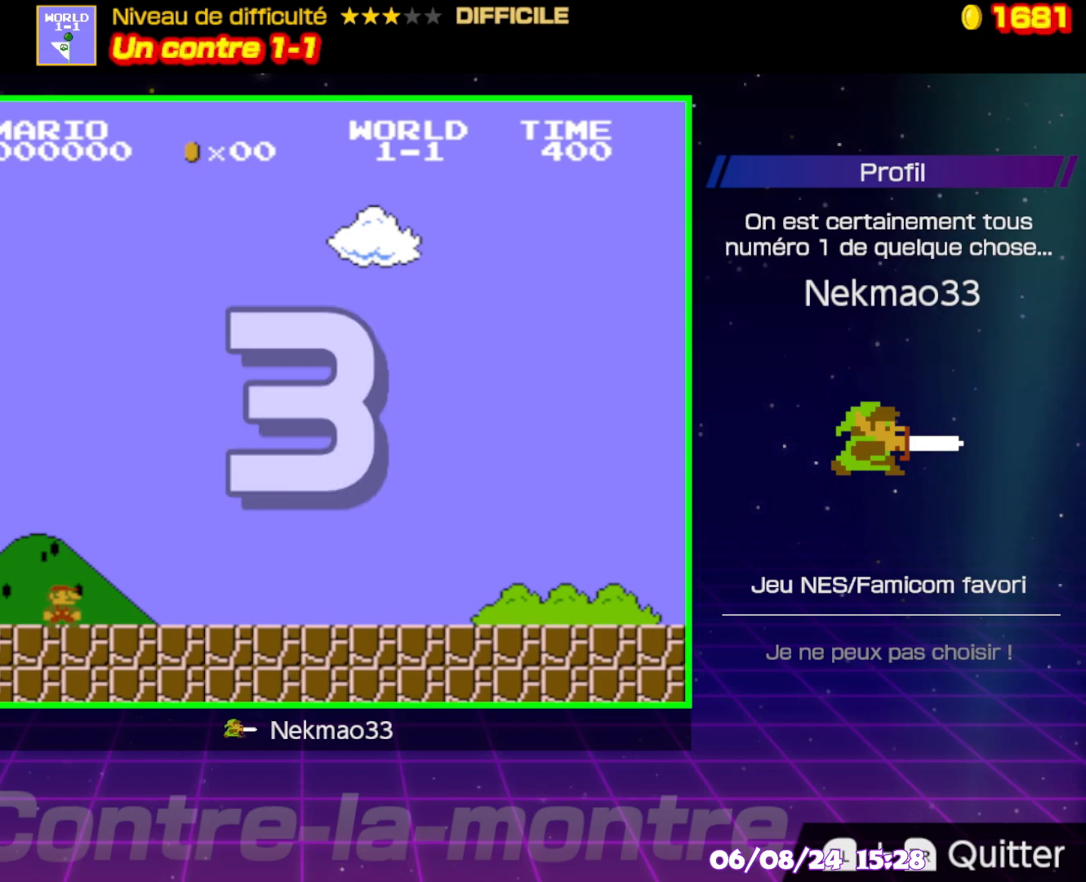
{"buttons": [], "events": []}
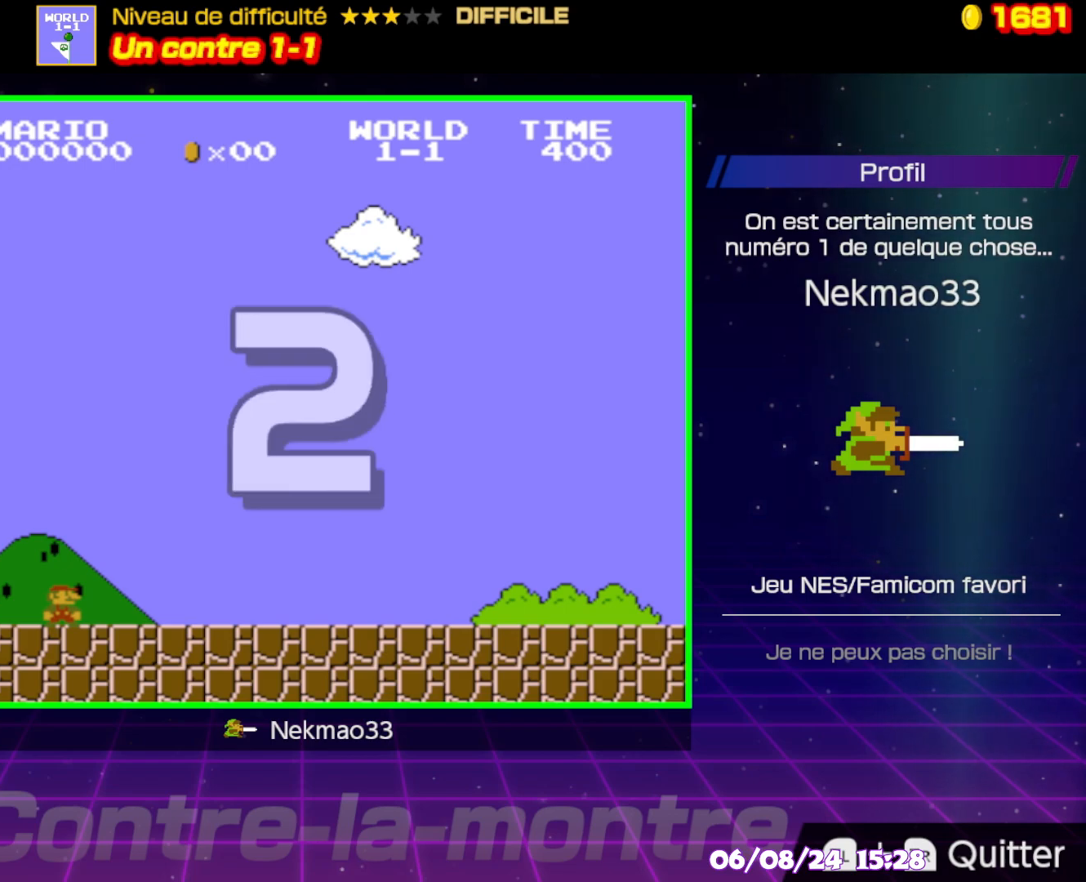
{"buttons": ["B"], "events": [[300, "B", "down"]]}
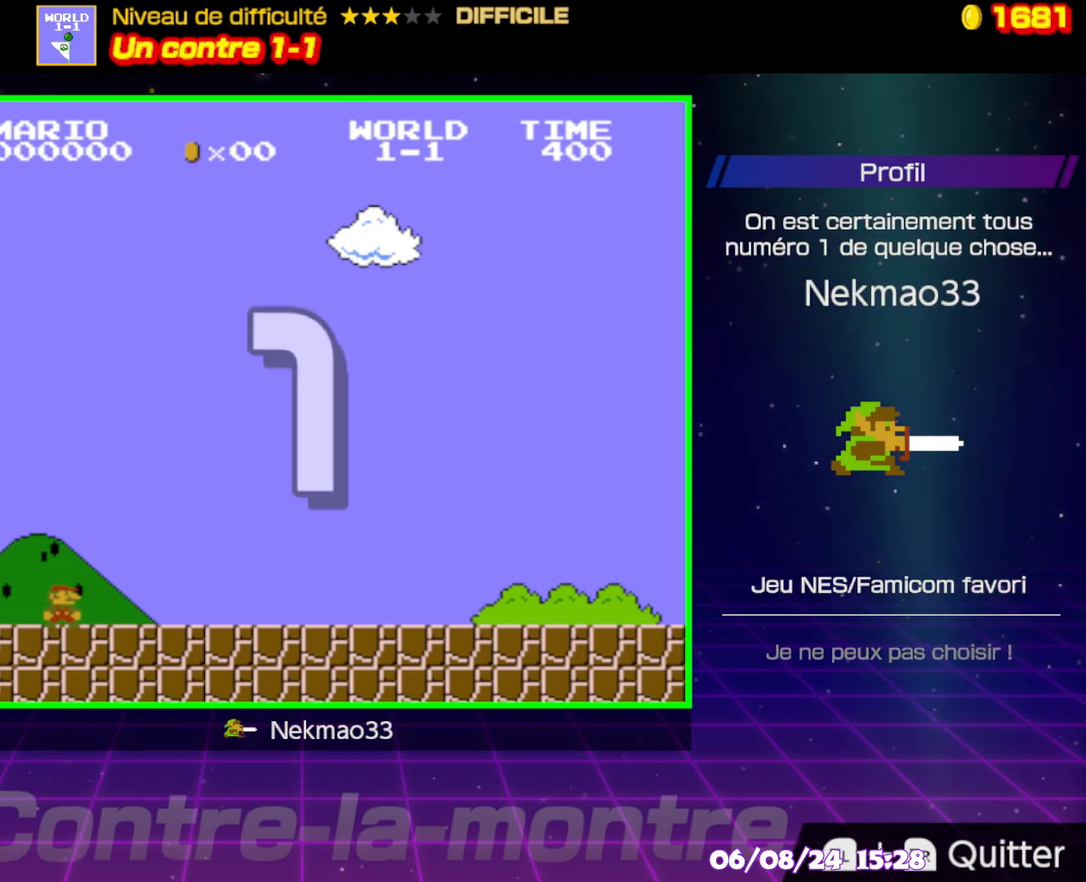
{"buttons": ["B"], "events": []}
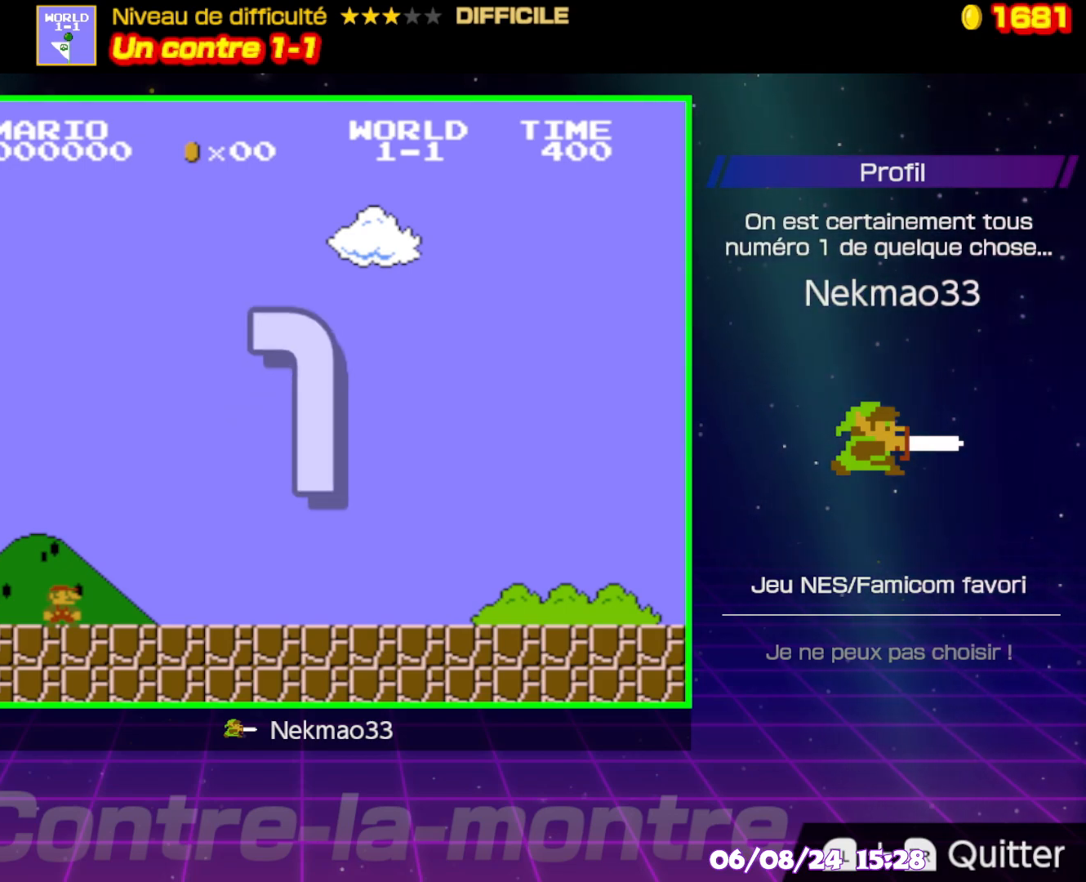
{"buttons": ["B"], "events": []}
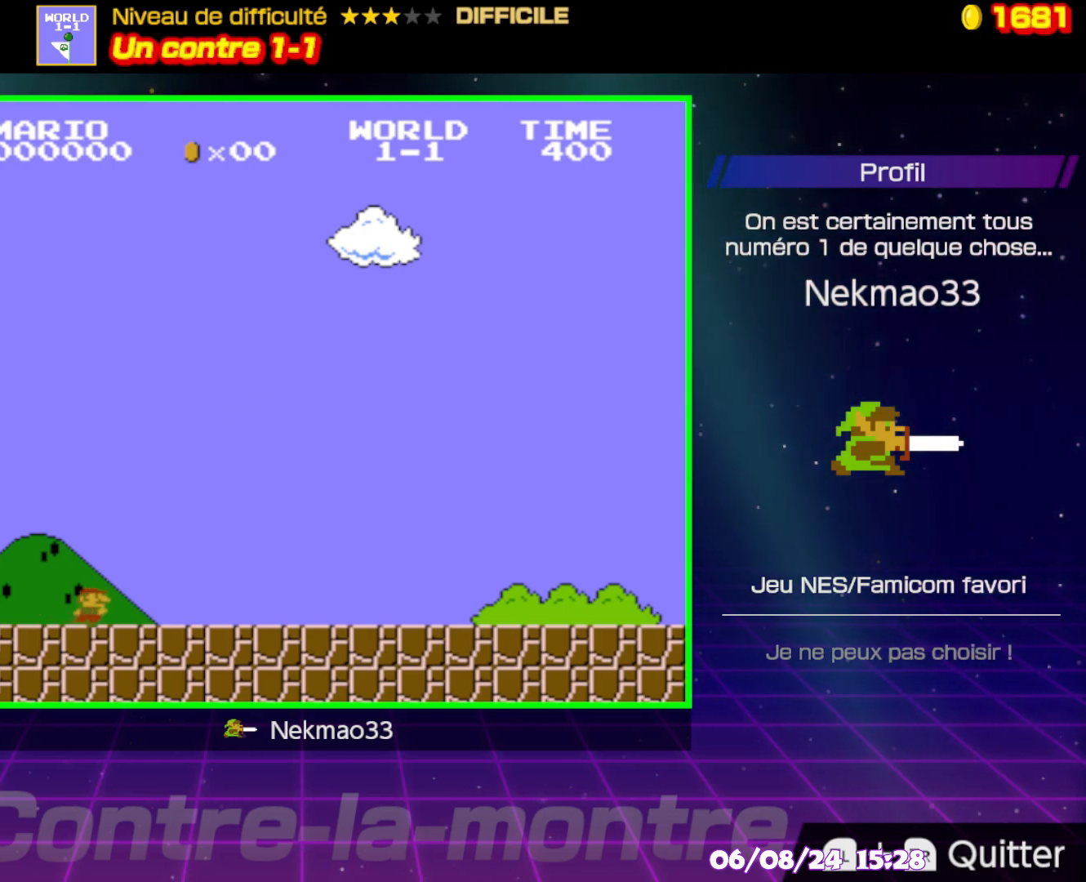
{"buttons": ["B"], "events": []}
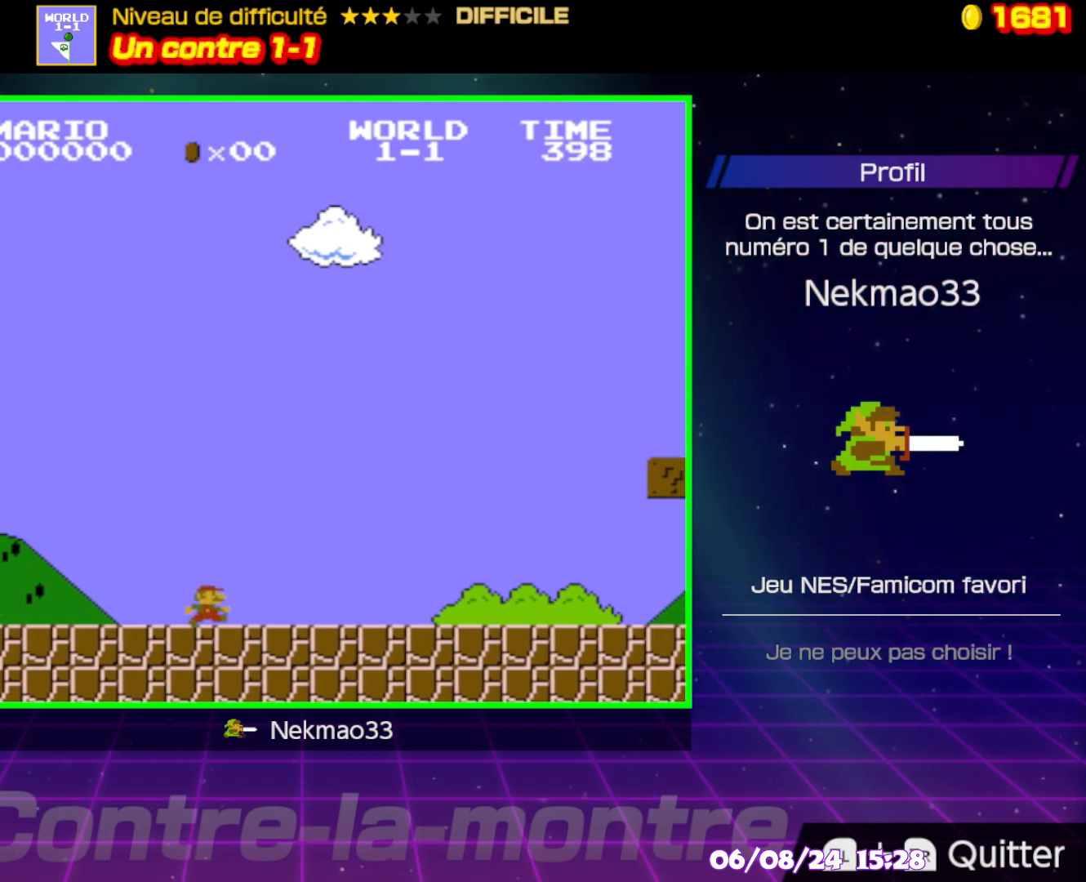
{"buttons": ["B"], "events": []}
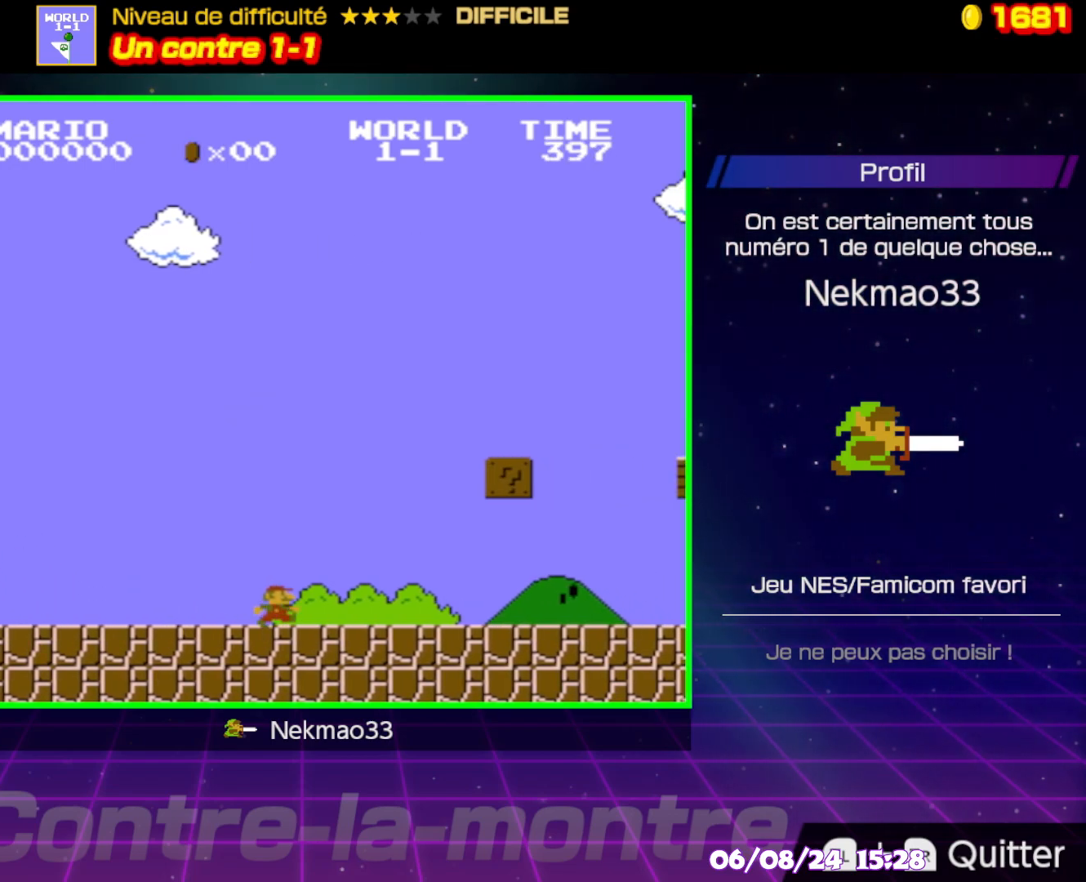
{"buttons": ["B"], "events": []}
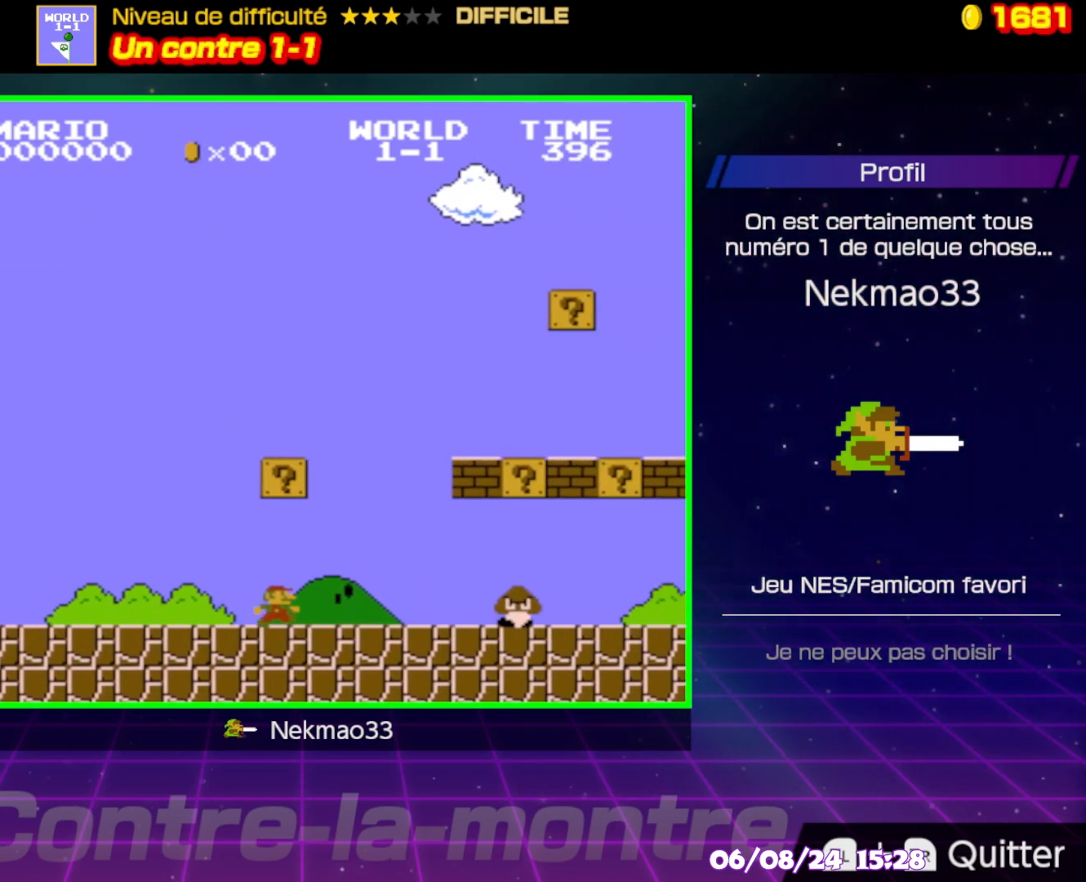
{"buttons": ["B"], "events": [[133, "A", "down"], [333, "A", "up"]]}
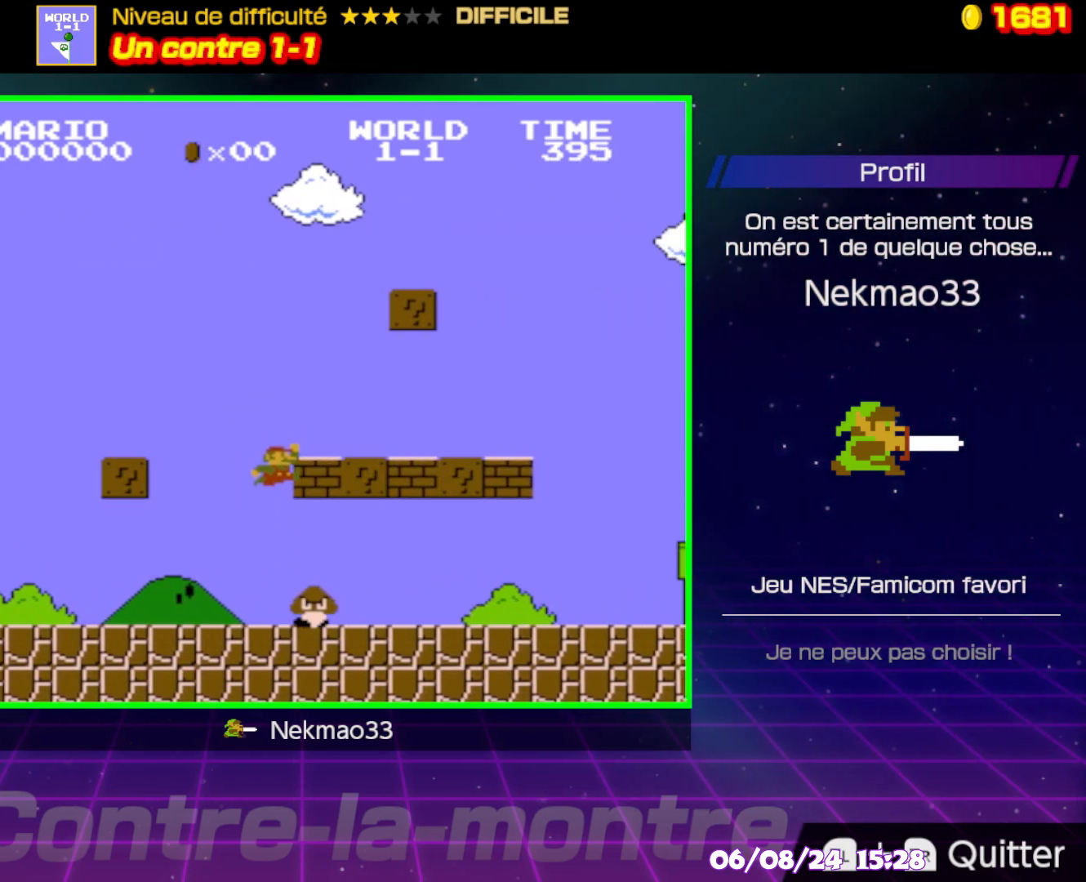
{"buttons": ["B"], "events": []}
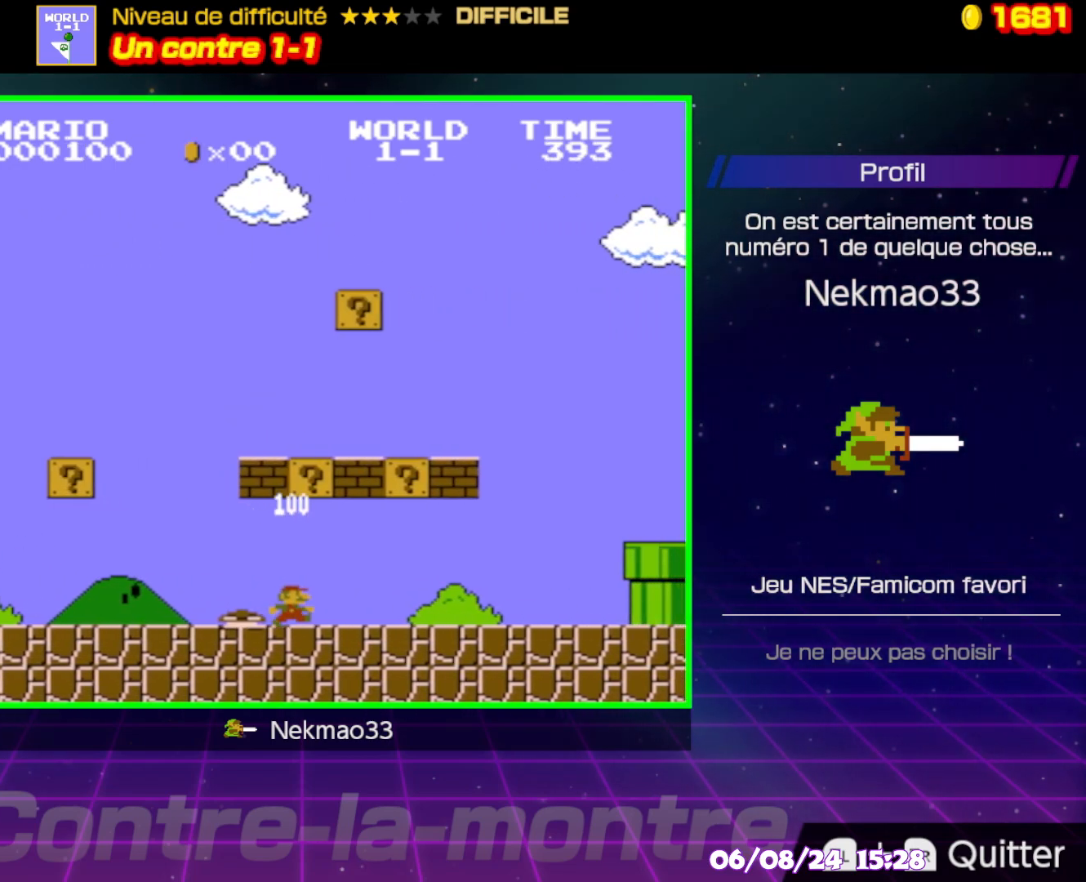
{"buttons": ["B"], "events": []}
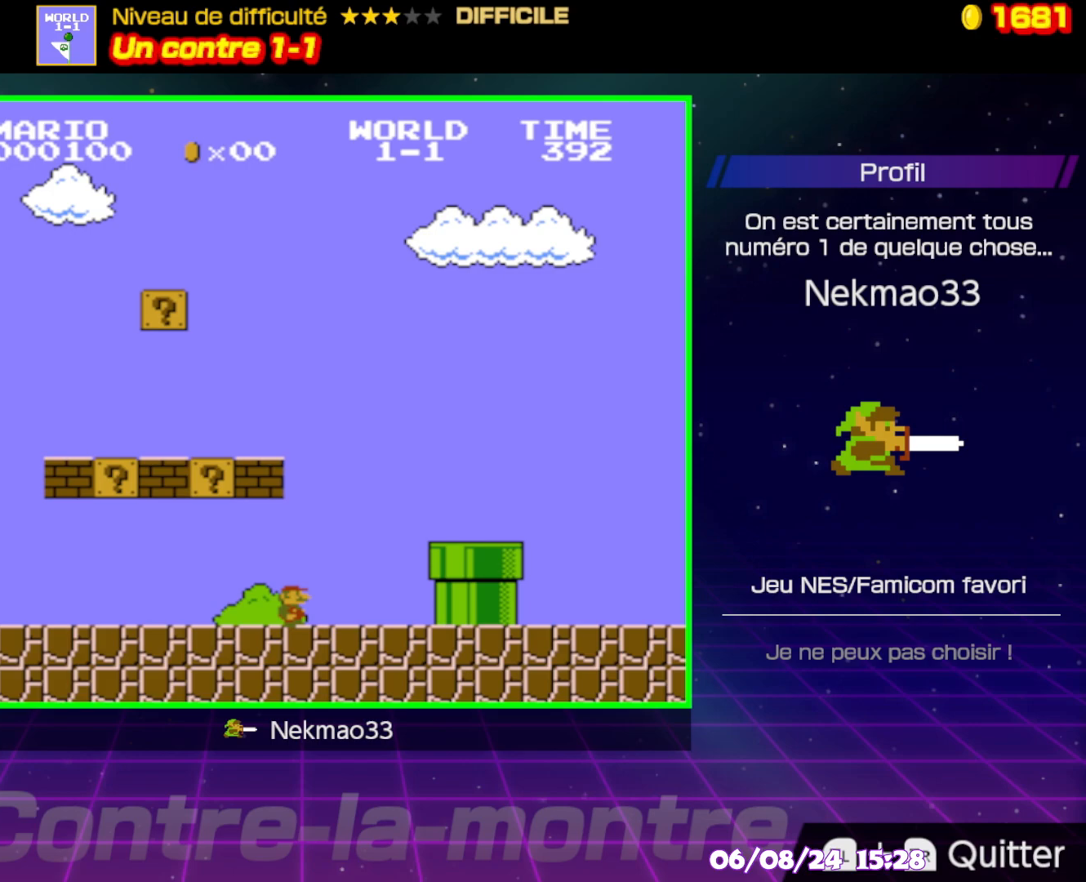
{"buttons": ["B"], "events": []}
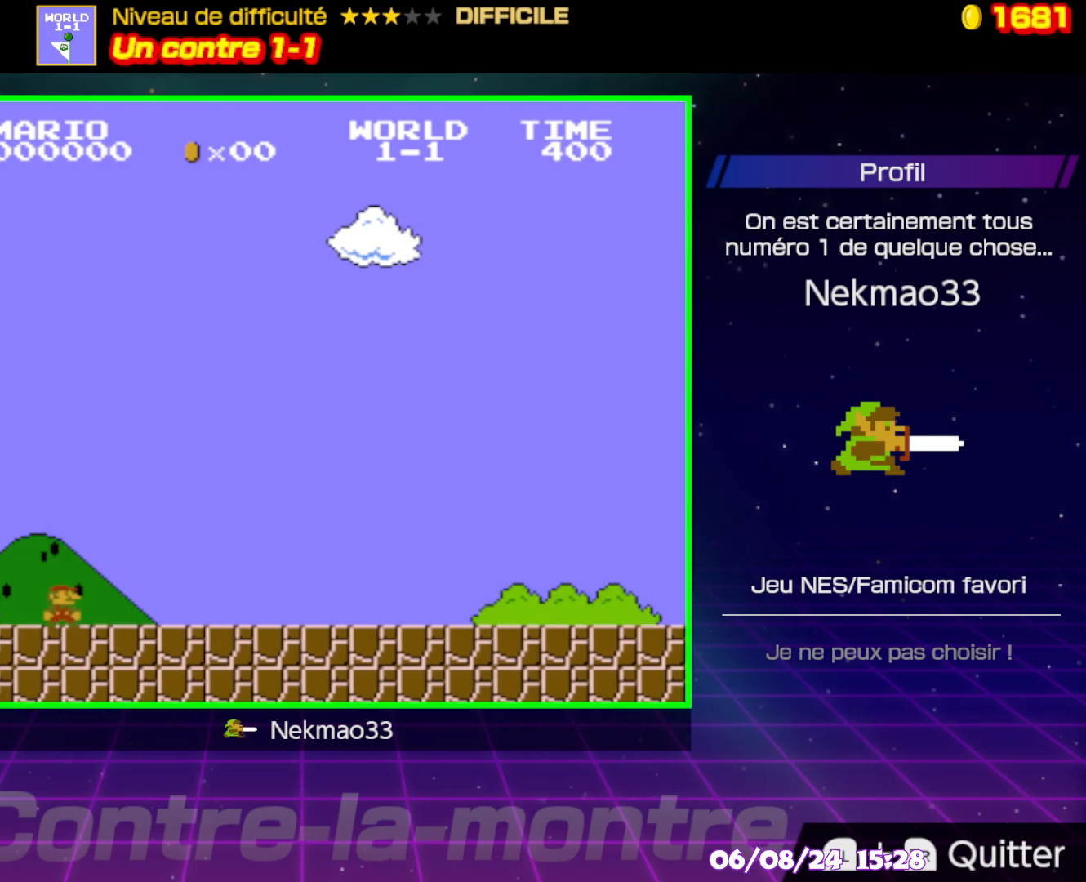
{"buttons": ["B"], "events": []}
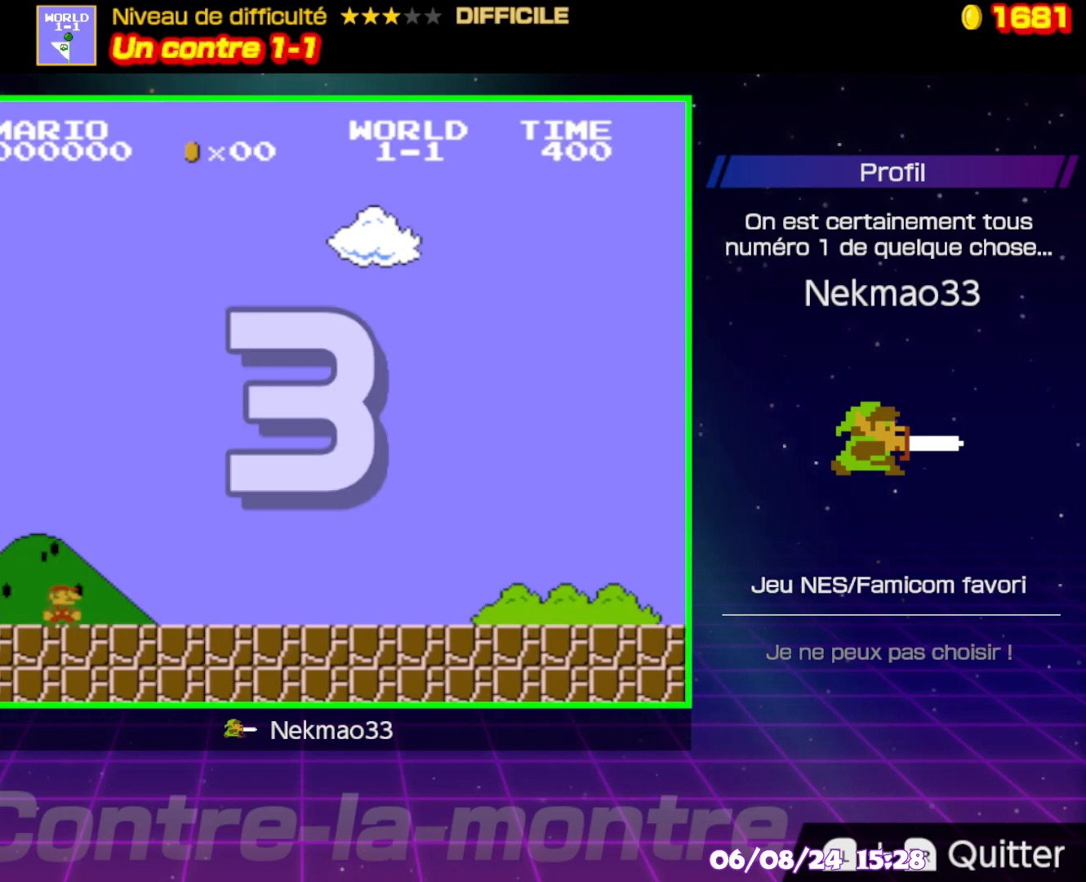
{"buttons": ["B"], "events": []}
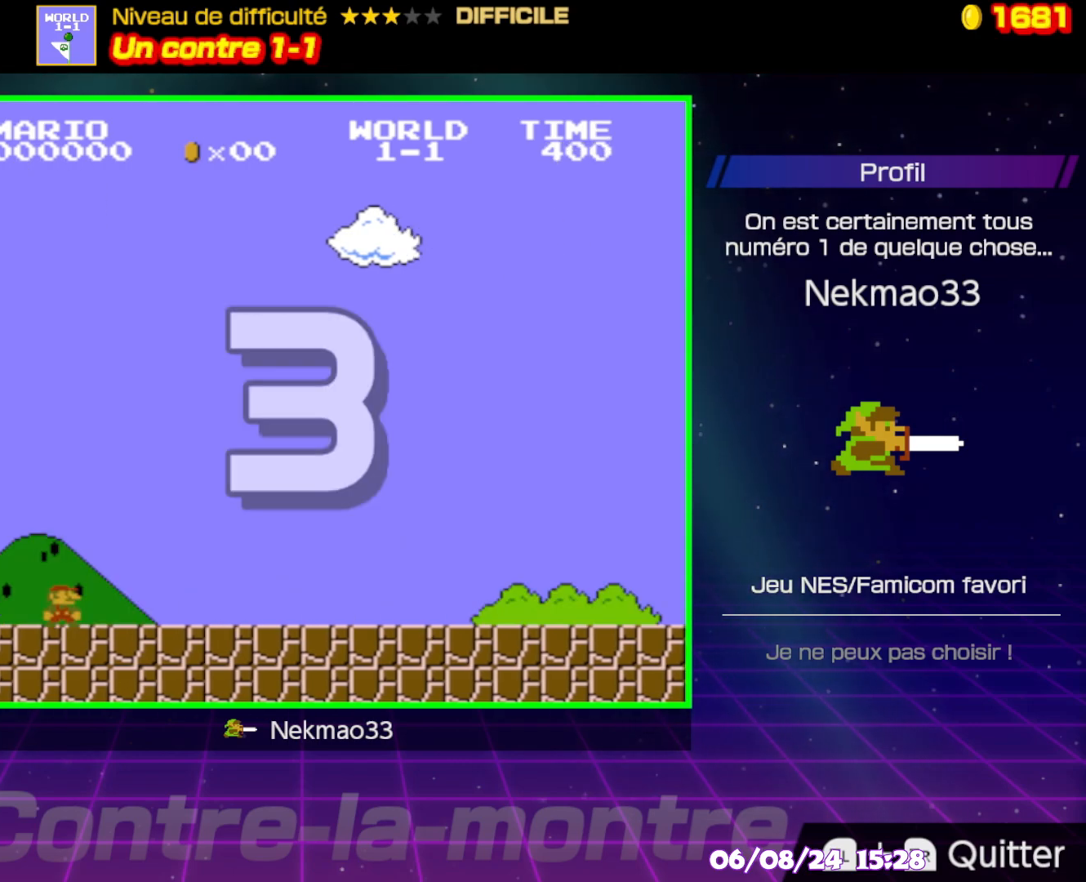
{"buttons": ["B"], "events": []}
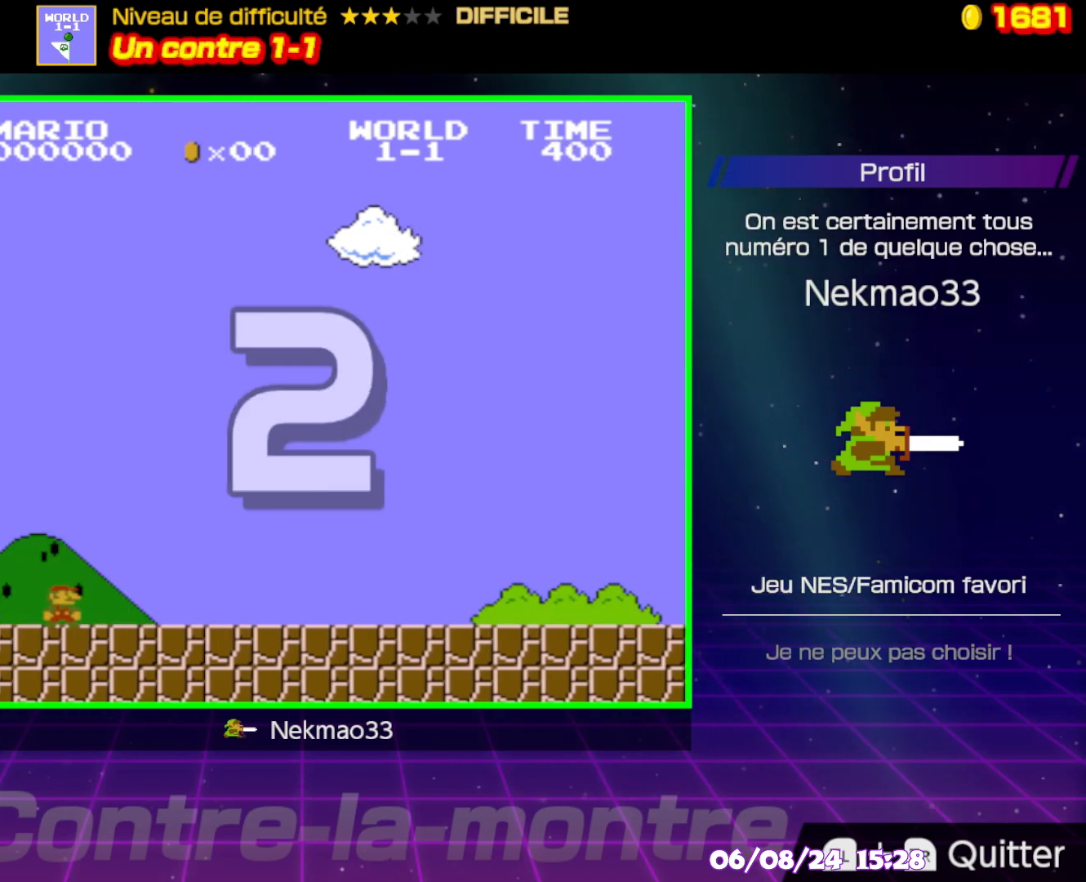
{"buttons": ["B"], "events": []}
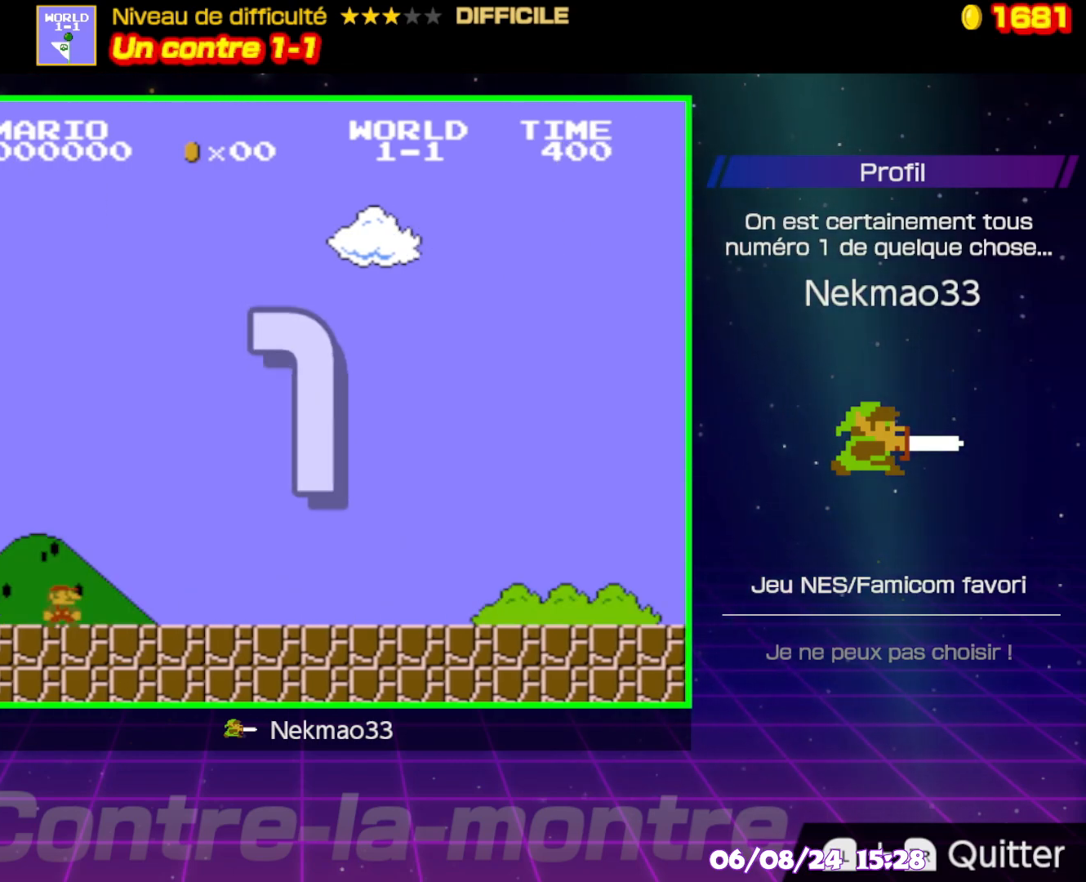
{"buttons": ["B"], "events": []}
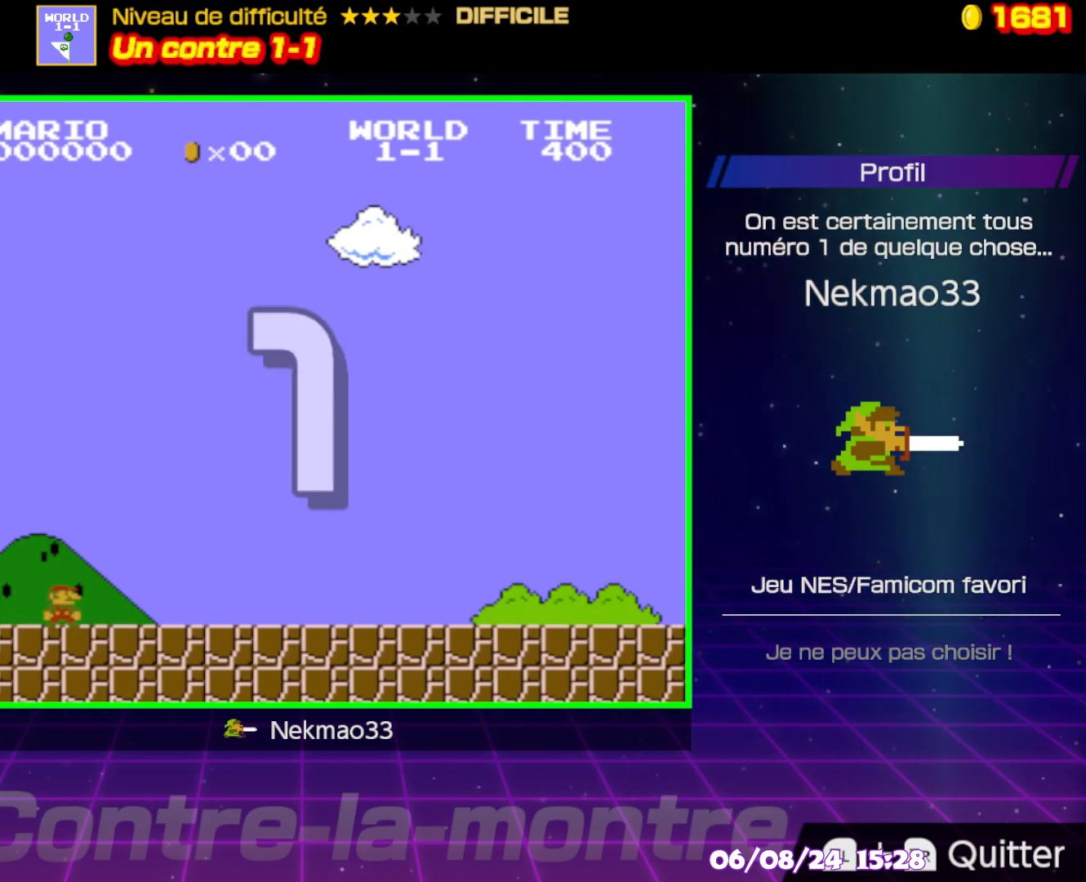
{"buttons": ["B"], "events": []}
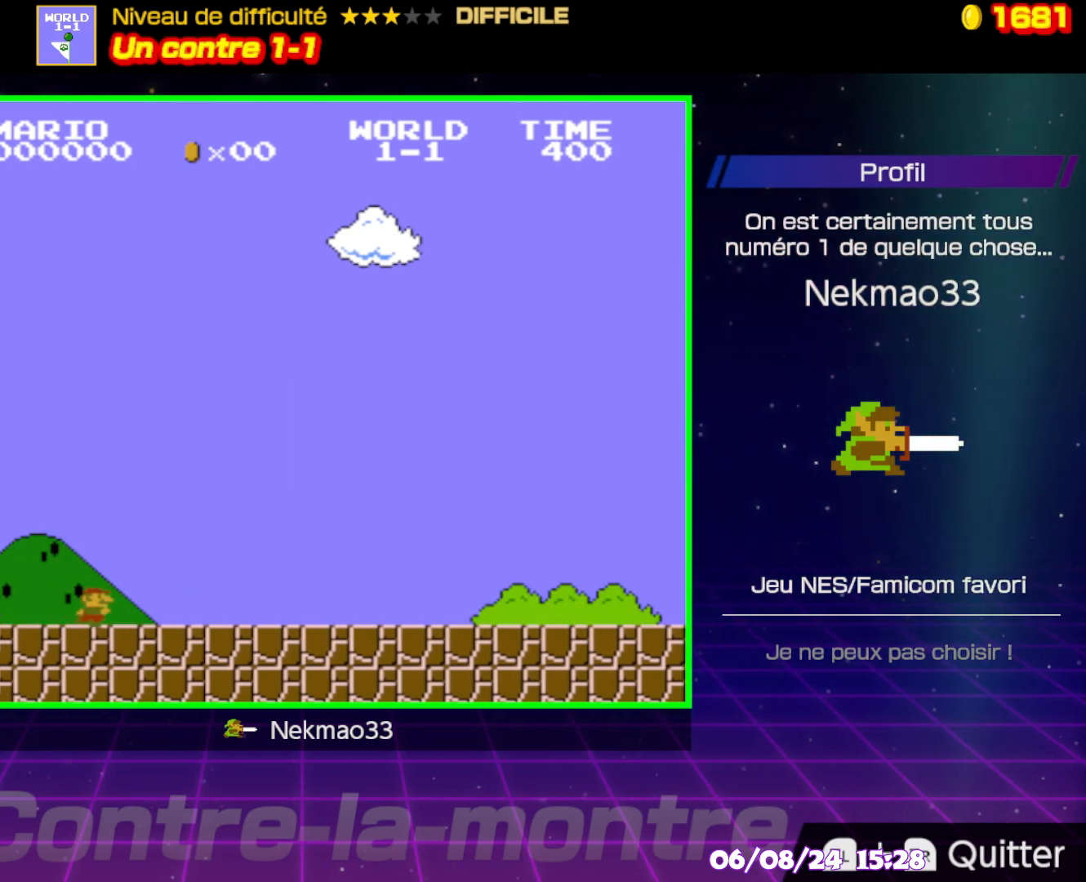
{"buttons": ["B"], "events": []}
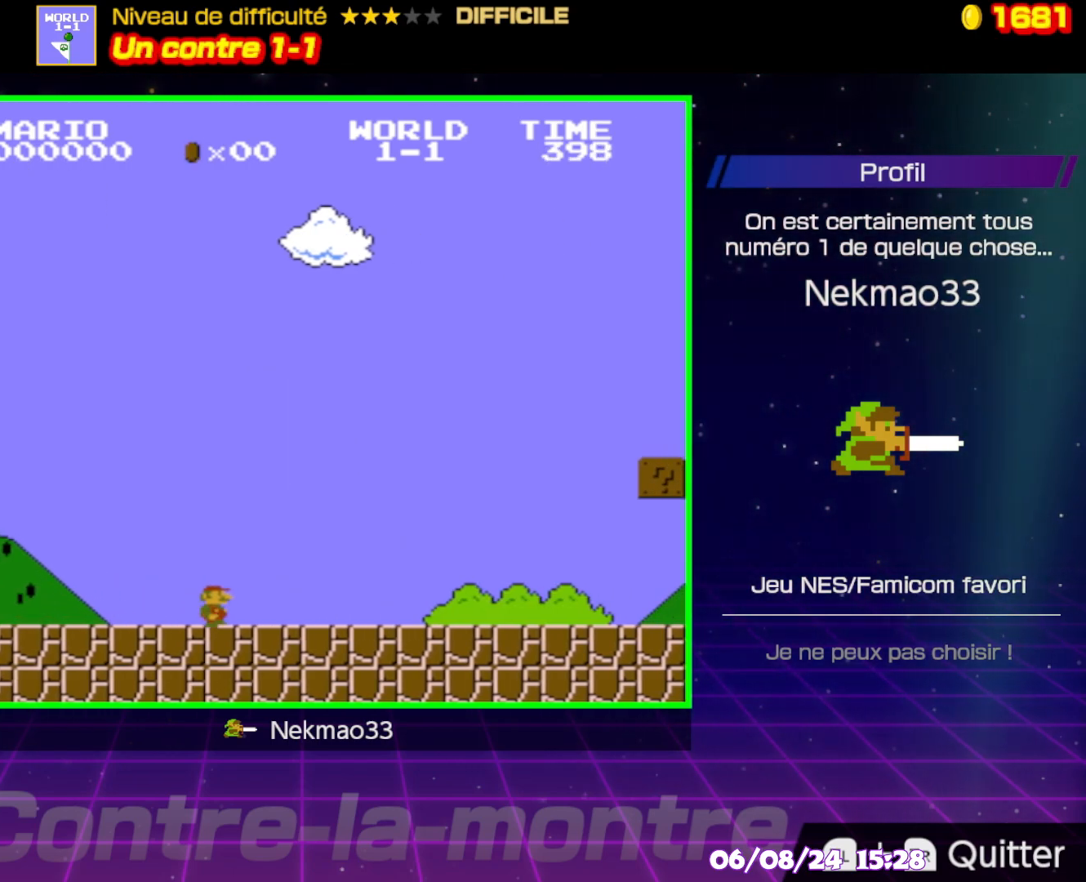
{"buttons": ["B"], "events": []}
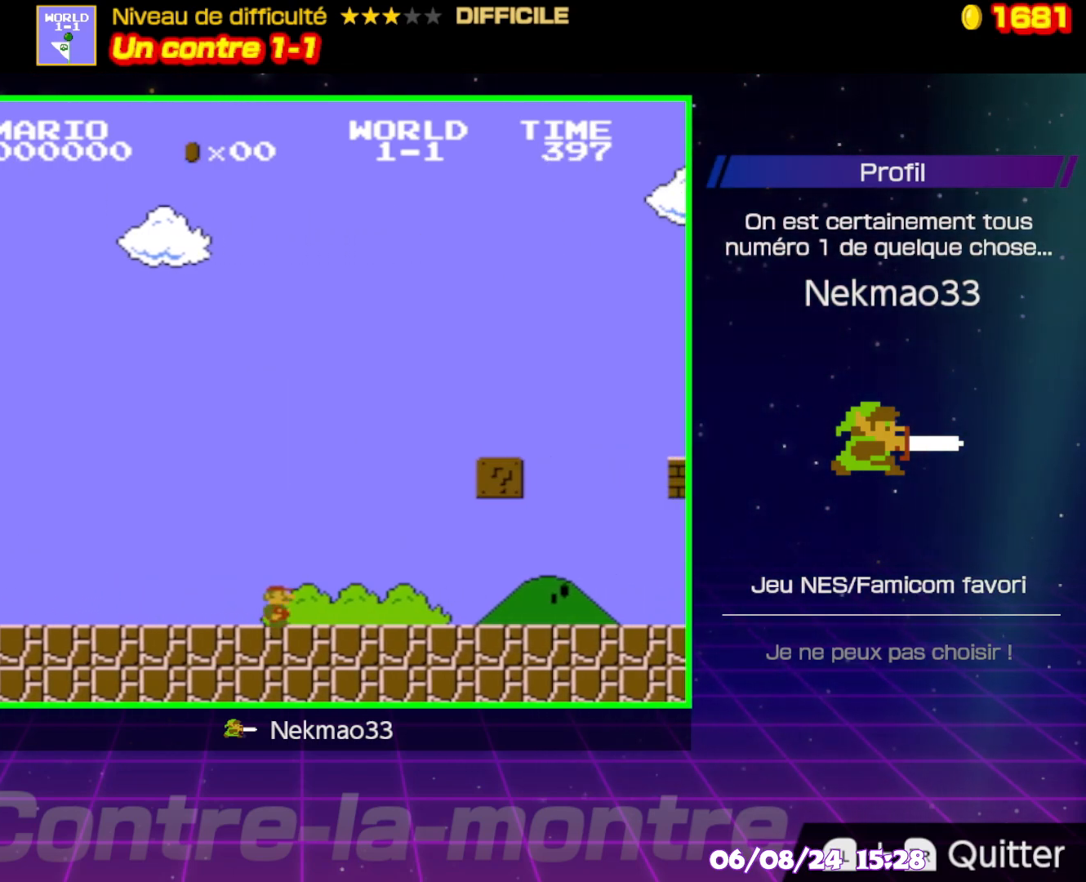
{"buttons": ["B"], "events": []}
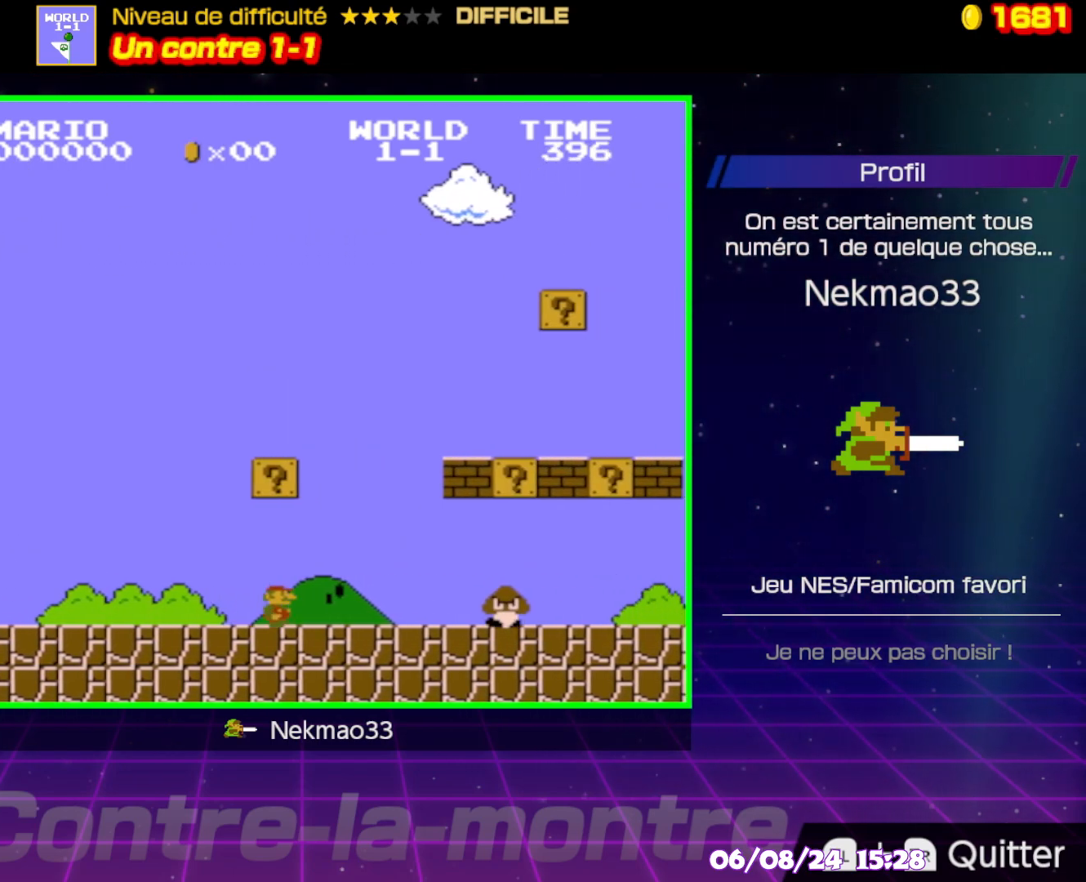
{"buttons": ["B"], "events": [[33, "A", "down"], [233, "A", "up"]]}